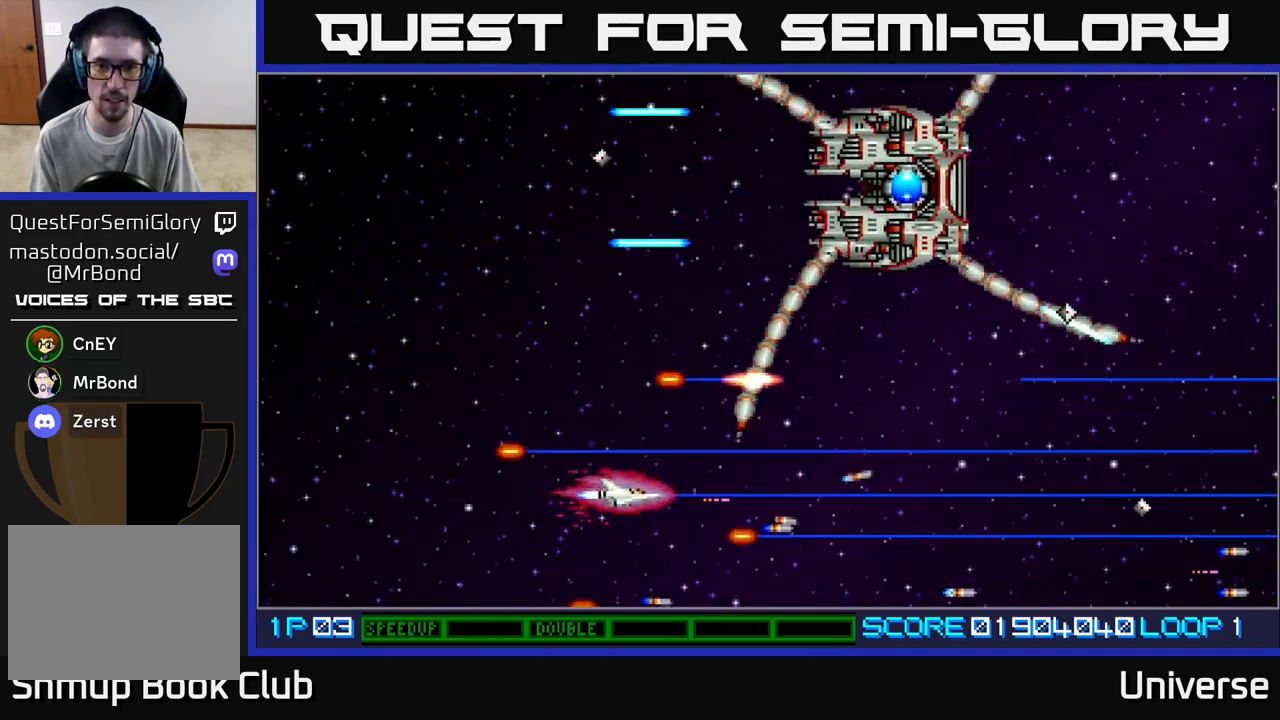
Gameplay with a controller (Xbox layout); each line is a JSON object with the inputs held at the frame after it. "events" lists button and stick changes between this image and that frame as [ms after this image, input, new state], when the widget could be followed in between. Not read: right_stick.
{"buttons": ["A", "DPAD_UP", "DPAD_LEFT"], "left_stick": "center", "events": [[200, "DPAD_UP", "down"], [217, "DPAD_LEFT", "up"], [300, "DPAD_LEFT", "down"]]}
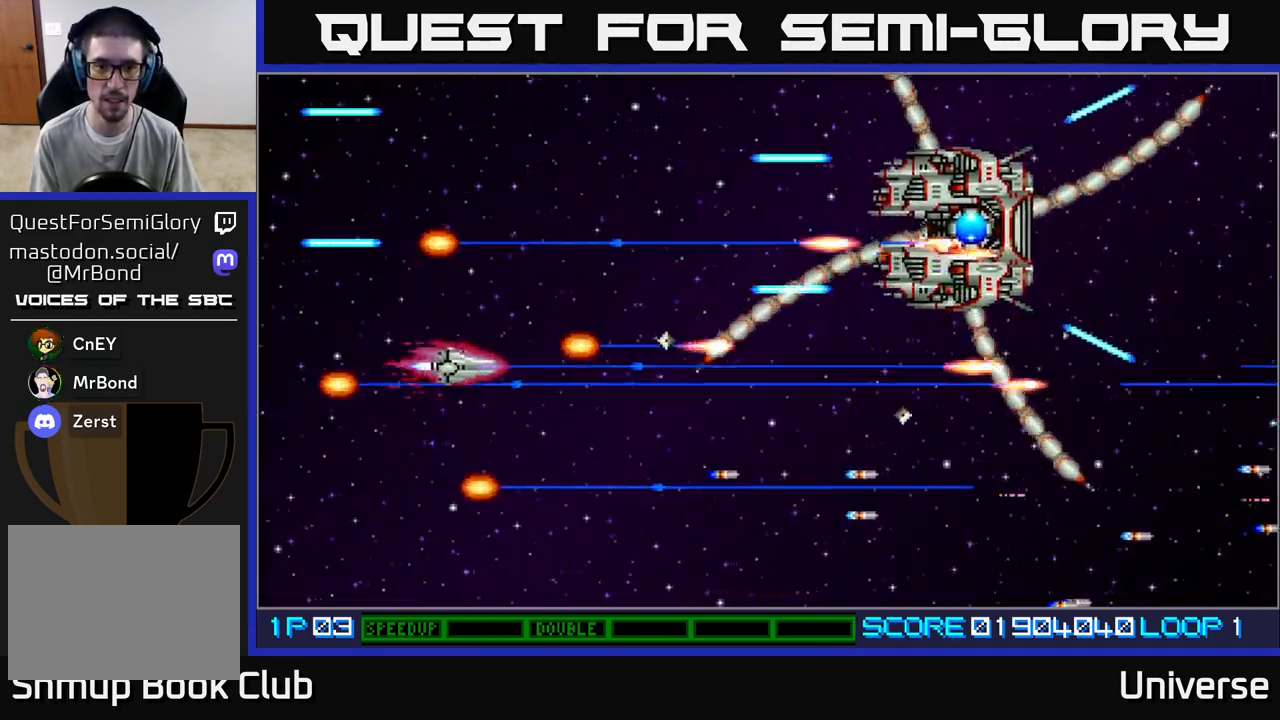
{"buttons": ["A", "DPAD_DOWN", "DPAD_LEFT"], "left_stick": "center", "events": [[50, "DPAD_LEFT", "up"], [250, "DPAD_UP", "up"], [467, "DPAD_LEFT", "down"], [483, "DPAD_DOWN", "down"]]}
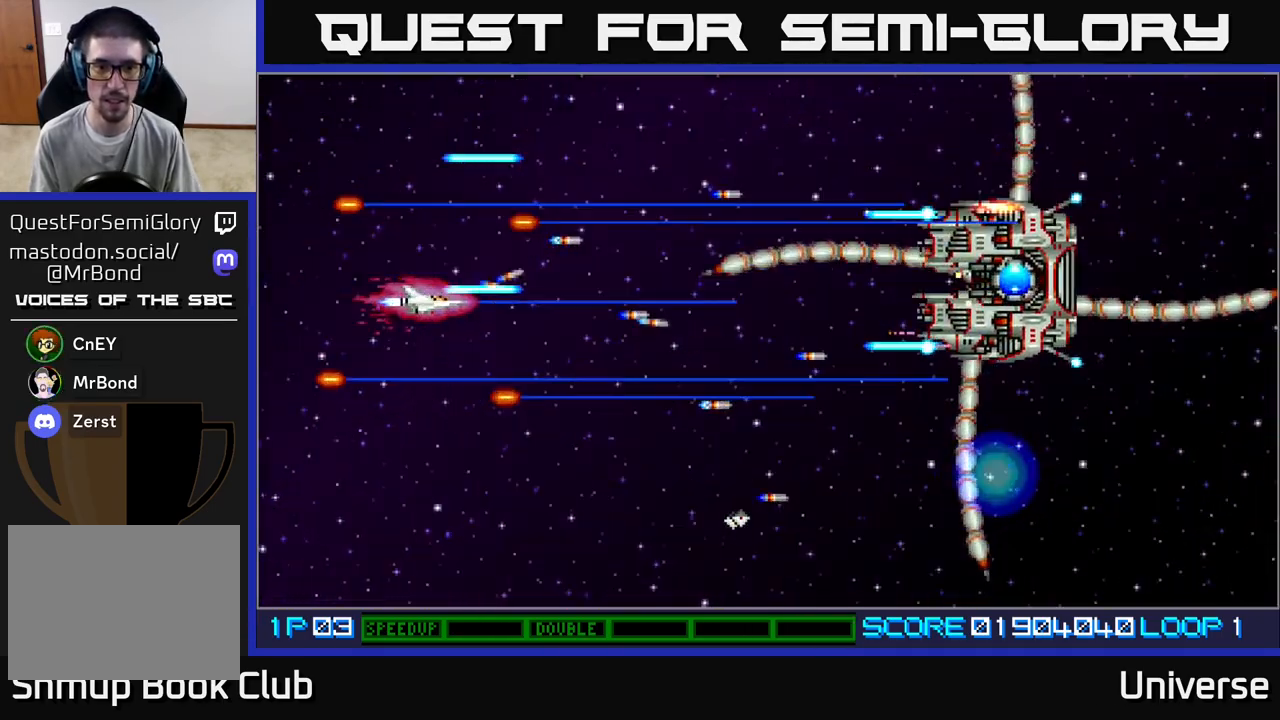
{"buttons": ["A", "DPAD_DOWN"], "left_stick": "center", "events": [[200, "DPAD_LEFT", "up"], [217, "DPAD_RIGHT", "down"], [233, "DPAD_DOWN", "up"], [283, "DPAD_UP", "down"], [417, "DPAD_UP", "up"], [450, "DPAD_DOWN", "down"], [483, "DPAD_RIGHT", "up"]]}
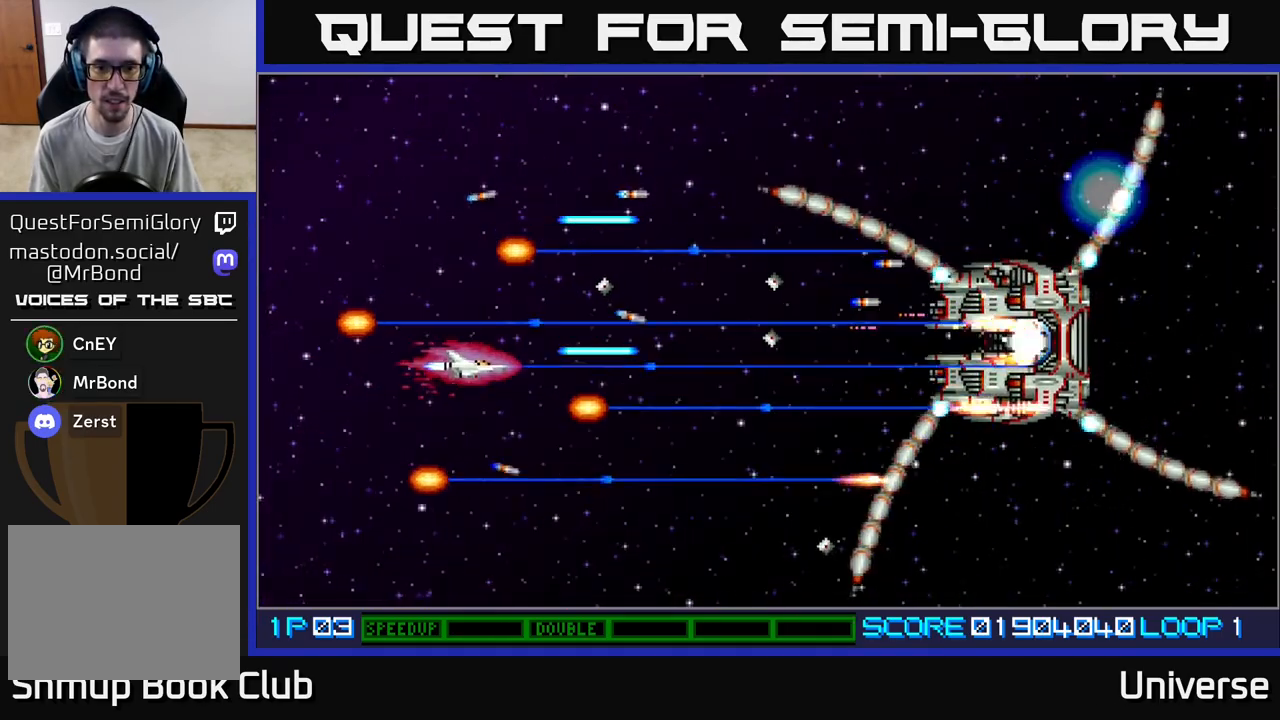
{"buttons": ["A"], "left_stick": "center", "events": [[100, "DPAD_DOWN", "up"], [167, "DPAD_DOWN", "down"], [250, "DPAD_RIGHT", "down"], [283, "DPAD_DOWN", "up"], [300, "DPAD_RIGHT", "up"], [300, "DPAD_UP", "down"], [350, "DPAD_RIGHT", "down"], [350, "DPAD_UP", "up"], [383, "DPAD_RIGHT", "up"]]}
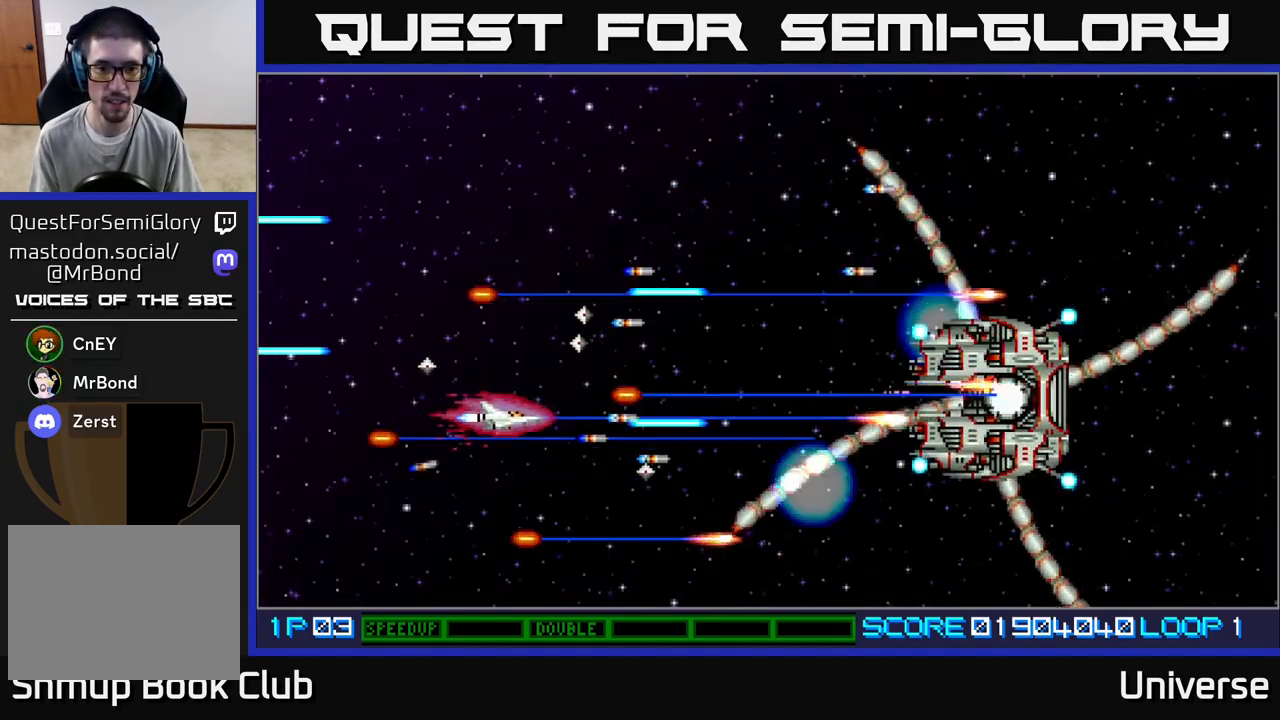
{"buttons": ["A", "DPAD_UP"], "left_stick": "center", "events": [[100, "DPAD_UP", "down"], [117, "DPAD_LEFT", "down"], [183, "DPAD_LEFT", "up"], [217, "DPAD_RIGHT", "down"], [217, "DPAD_UP", "up"], [233, "DPAD_DOWN", "down"], [317, "DPAD_DOWN", "up"], [367, "DPAD_UP", "down"], [383, "DPAD_RIGHT", "up"]]}
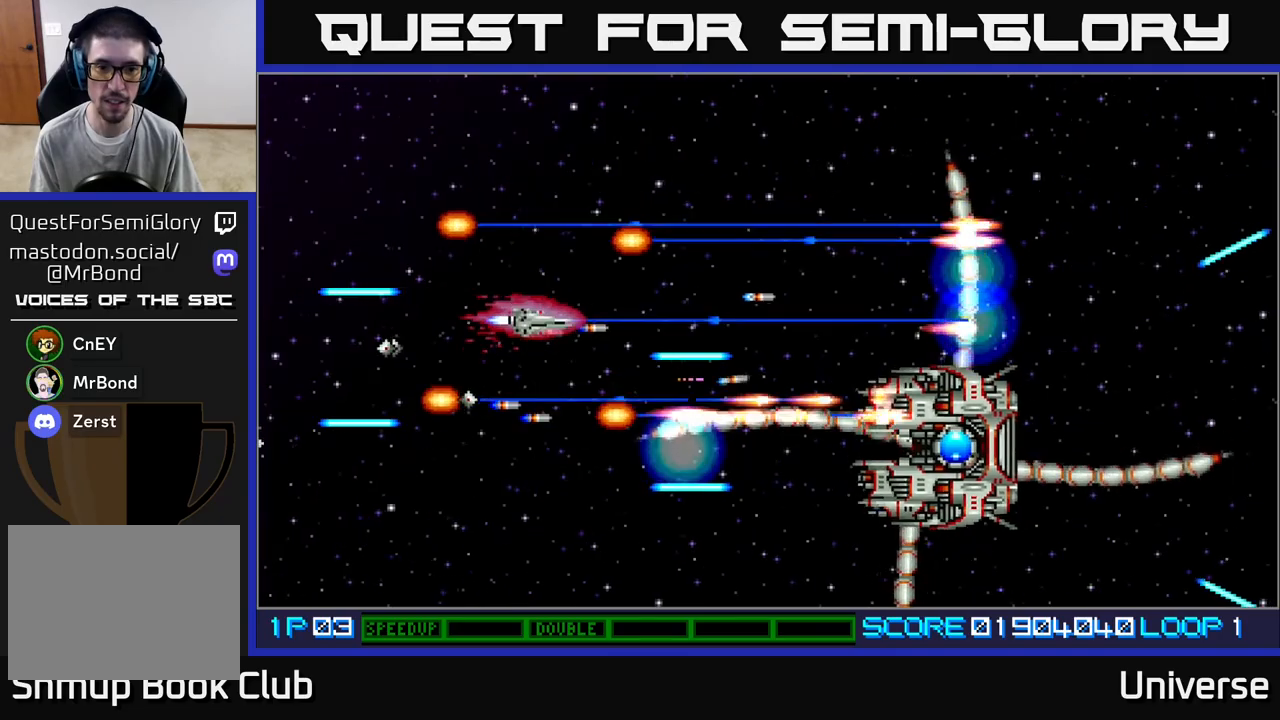
{"buttons": ["A", "DPAD_LEFT"], "left_stick": "center", "events": [[200, "DPAD_UP", "up"], [217, "DPAD_RIGHT", "down"], [233, "DPAD_RIGHT", "up"], [450, "DPAD_LEFT", "down"]]}
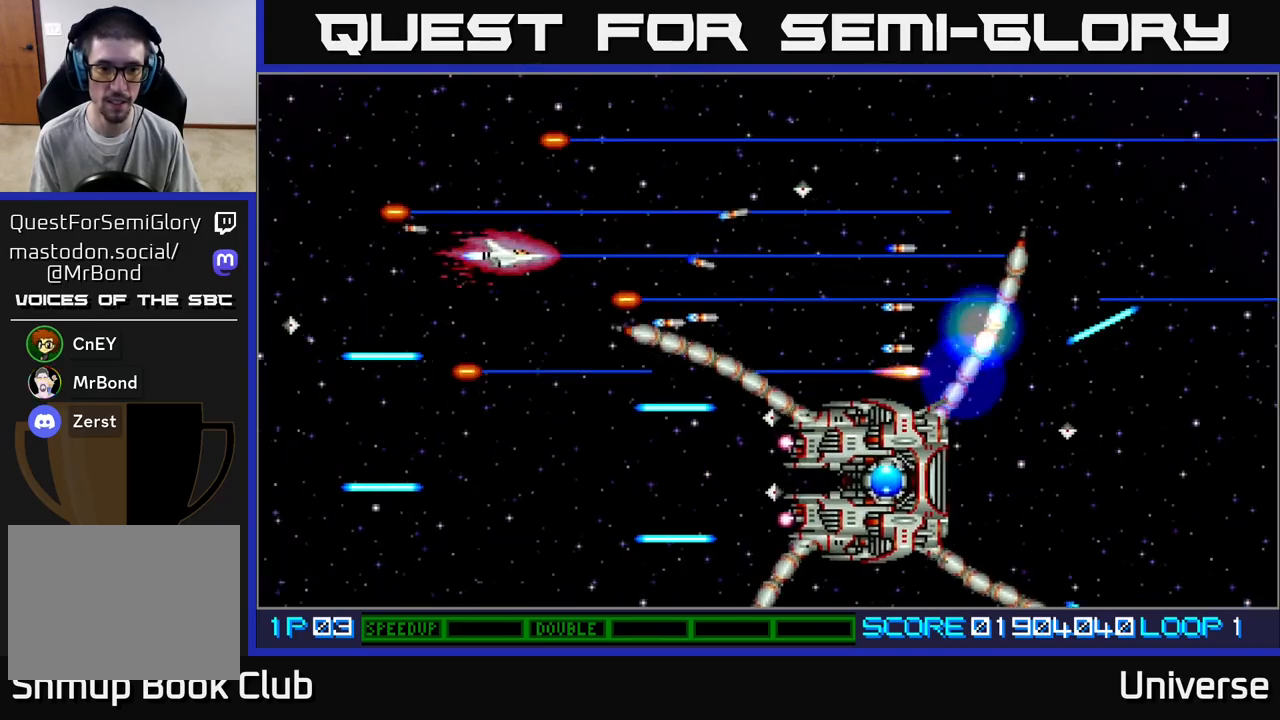
{"buttons": ["A", "DPAD_DOWN", "DPAD_RIGHT"], "left_stick": "center", "events": [[33, "DPAD_DOWN", "down"], [267, "DPAD_DOWN", "up"], [300, "DPAD_UP", "down"], [367, "DPAD_LEFT", "up"], [400, "DPAD_RIGHT", "down"], [417, "DPAD_UP", "up"], [450, "DPAD_DOWN", "down"]]}
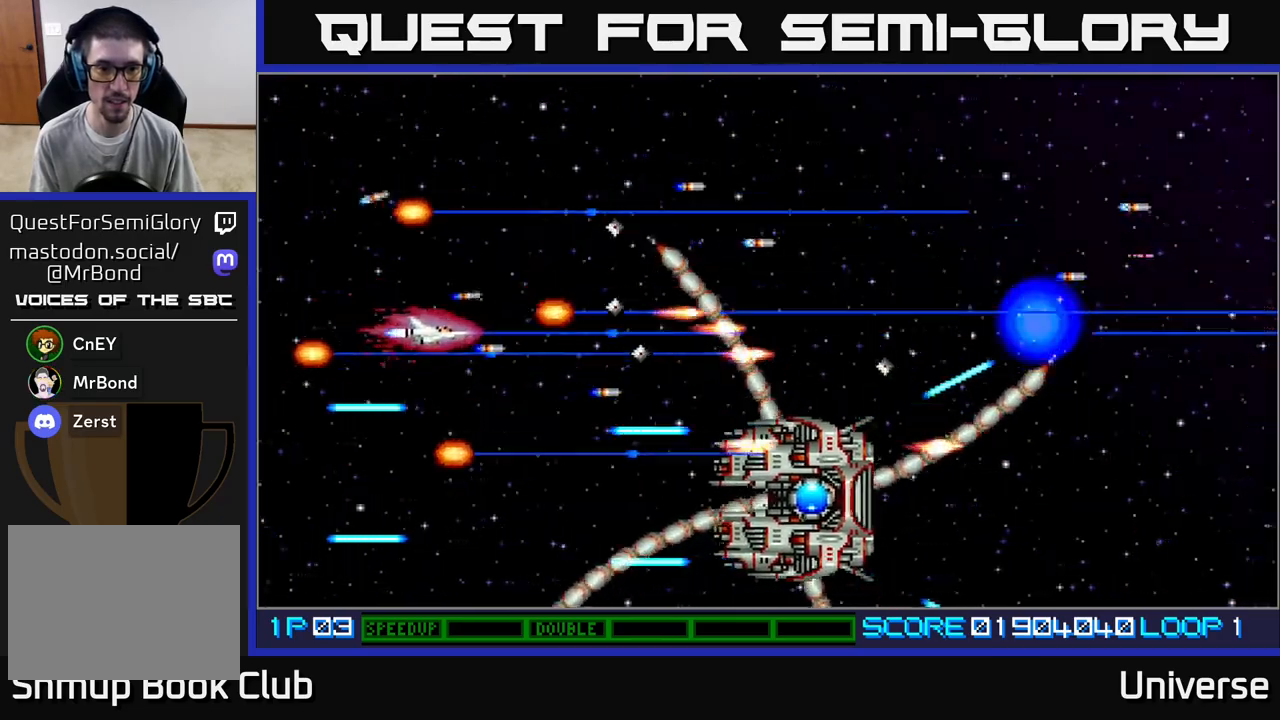
{"buttons": ["A", "DPAD_RIGHT"], "left_stick": "center", "events": [[50, "DPAD_RIGHT", "up"], [200, "DPAD_LEFT", "down"], [250, "DPAD_DOWN", "up"], [300, "DPAD_UP", "down"], [383, "DPAD_LEFT", "up"], [417, "DPAD_RIGHT", "down"], [450, "DPAD_UP", "up"]]}
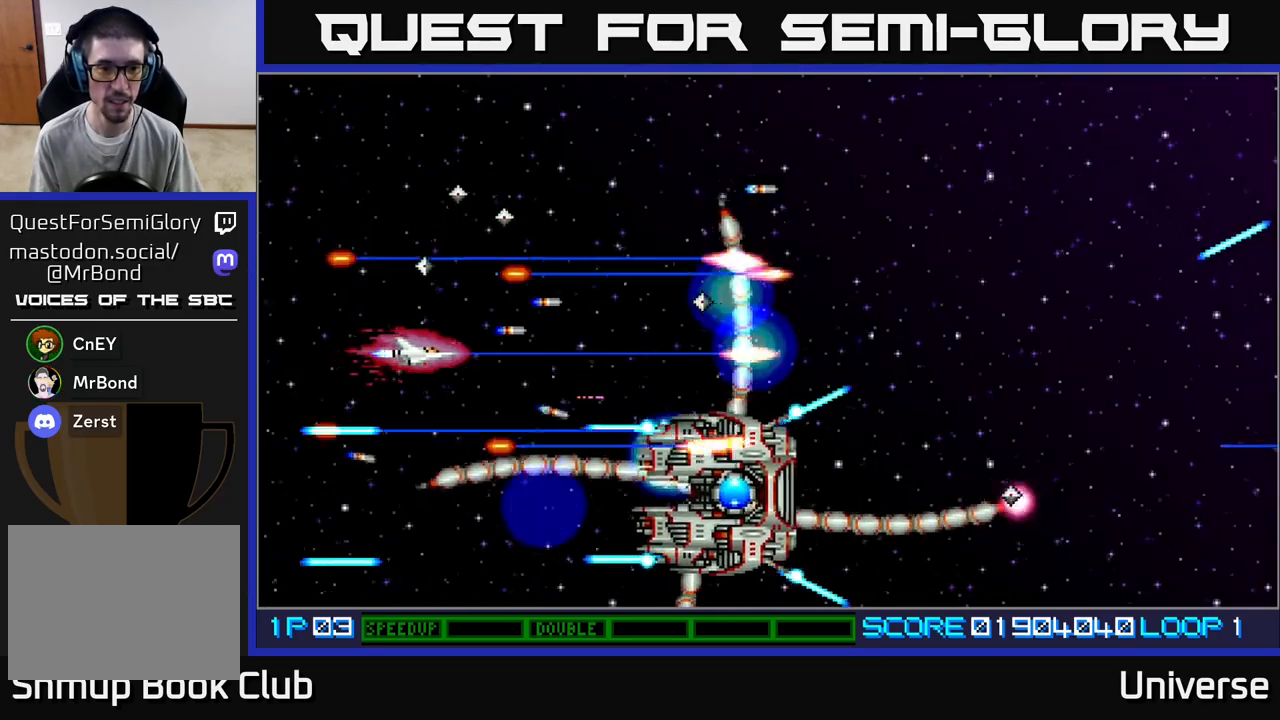
{"buttons": ["A", "DPAD_UP"], "left_stick": "center", "events": [[67, "DPAD_UP", "down"], [100, "DPAD_RIGHT", "up"], [350, "DPAD_RIGHT", "down"], [483, "DPAD_RIGHT", "up"]]}
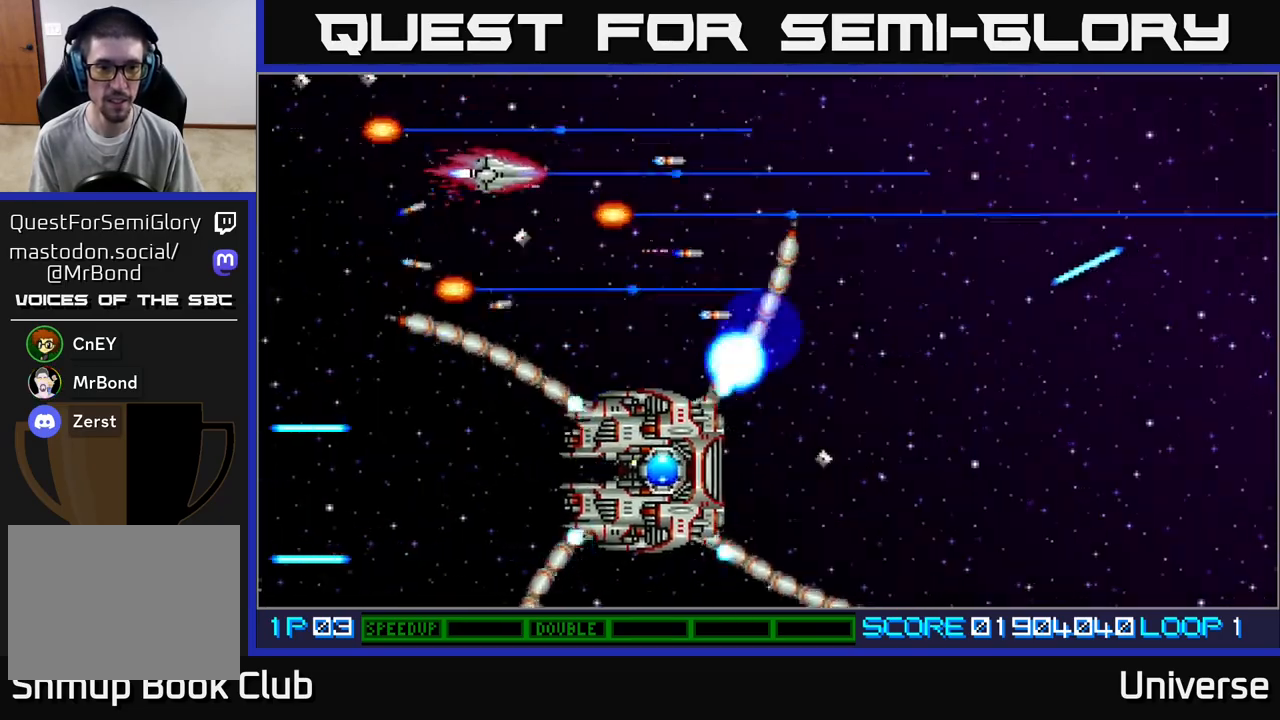
{"buttons": ["A", "DPAD_RIGHT"], "left_stick": "center", "events": [[83, "DPAD_RIGHT", "down"], [100, "A", "up"], [233, "A", "down"], [233, "DPAD_UP", "up"], [367, "DPAD_DOWN", "down"], [400, "DPAD_DOWN", "up"]]}
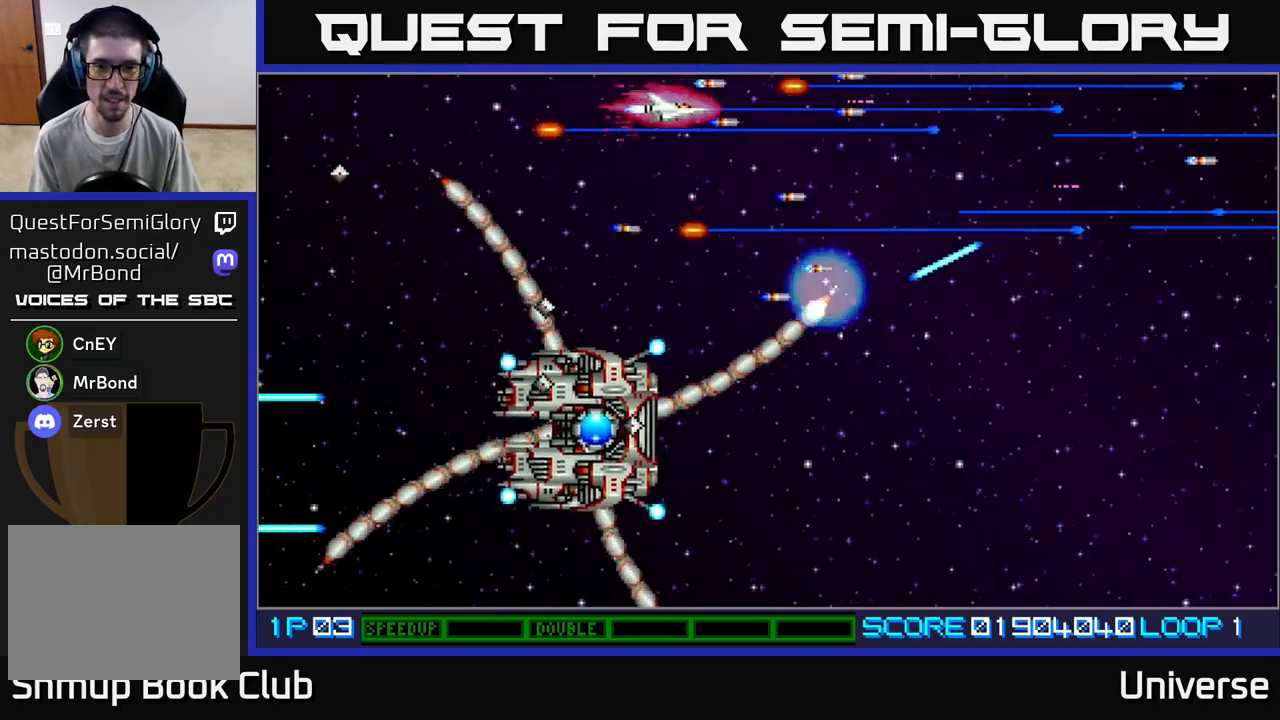
{"buttons": ["A", "DPAD_RIGHT"], "left_stick": "center", "events": []}
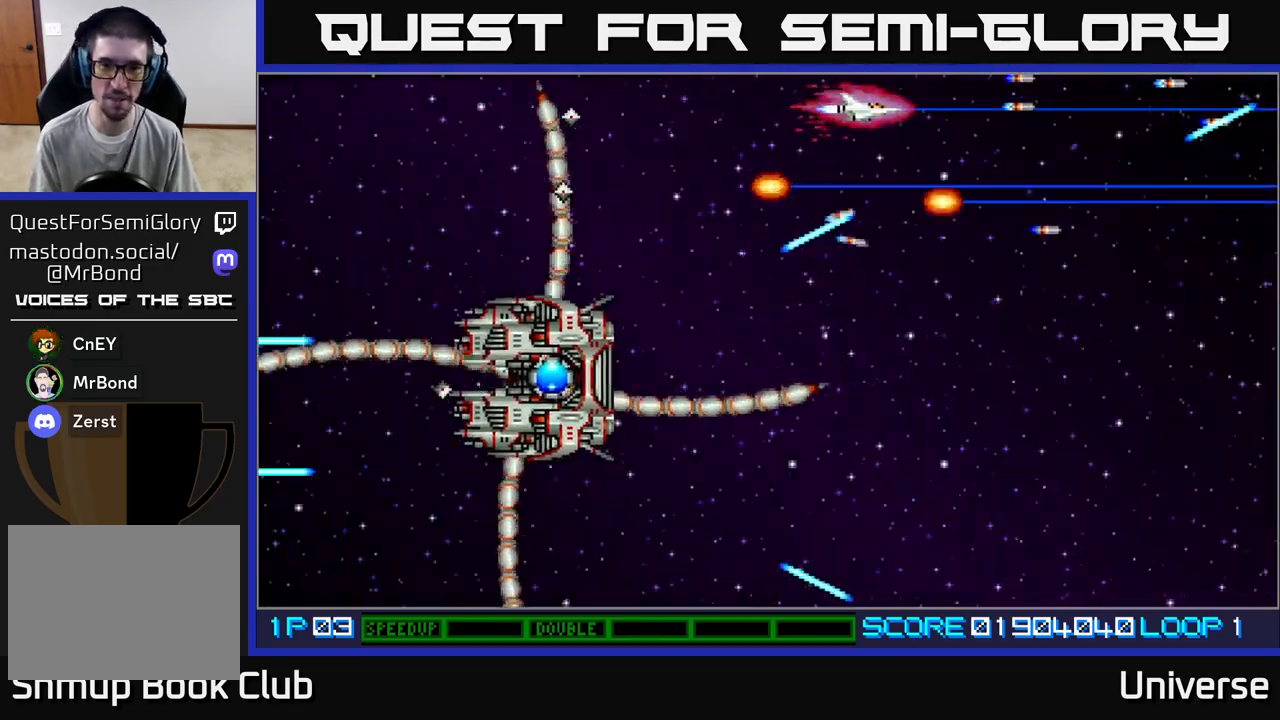
{"buttons": ["A", "DPAD_DOWN", "DPAD_RIGHT"], "left_stick": "center", "events": [[133, "DPAD_UP", "down"], [150, "DPAD_RIGHT", "up"], [183, "DPAD_LEFT", "down"], [183, "DPAD_UP", "up"], [300, "DPAD_DOWN", "down"], [317, "DPAD_LEFT", "up"], [350, "DPAD_RIGHT", "down"]]}
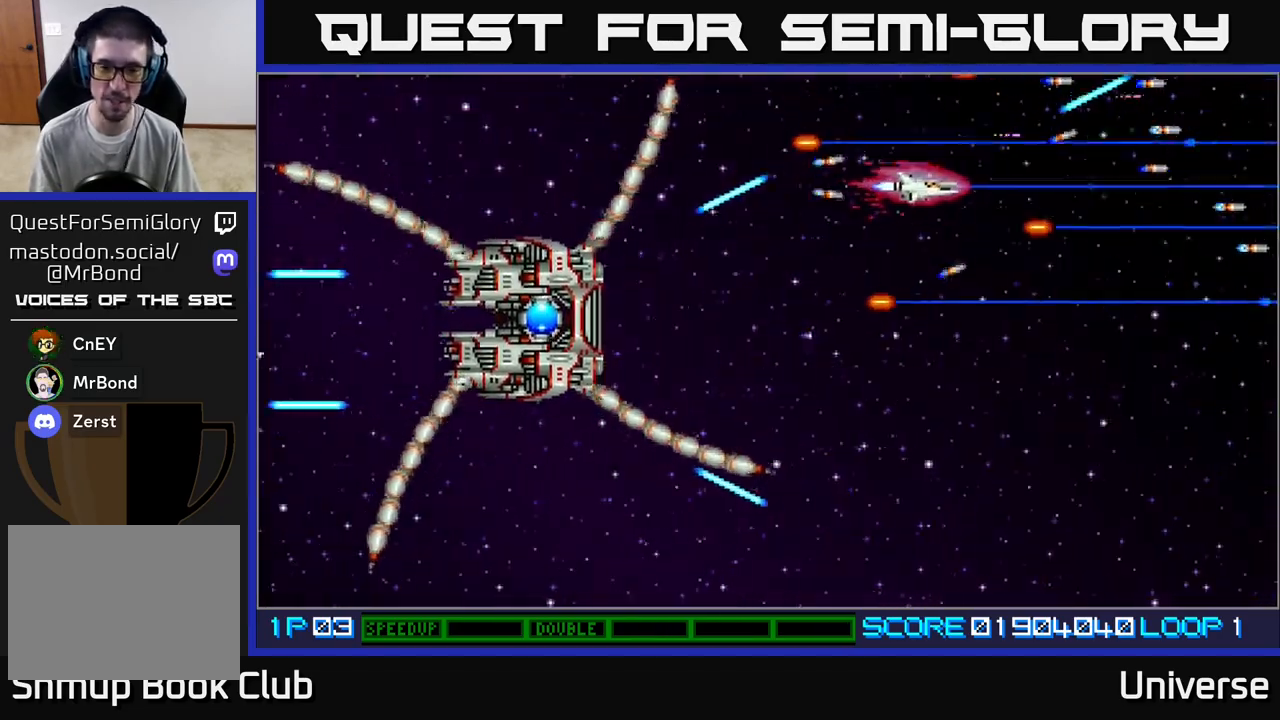
{"buttons": ["A", "DPAD_DOWN"], "left_stick": "center", "events": [[483, "DPAD_RIGHT", "up"]]}
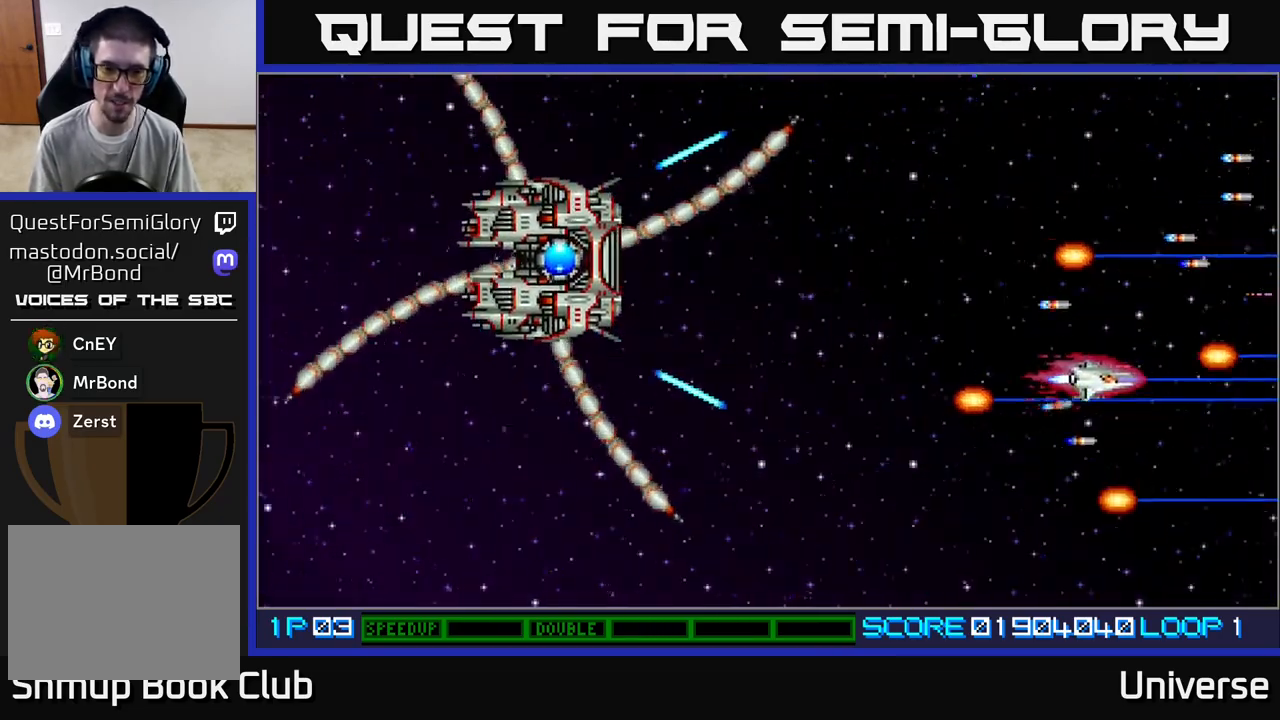
{"buttons": ["A", "DPAD_LEFT"], "left_stick": "center", "events": [[17, "DPAD_RIGHT", "down"], [200, "DPAD_DOWN", "up"], [217, "DPAD_RIGHT", "up"], [217, "DPAD_UP", "down"], [267, "DPAD_LEFT", "down"], [333, "DPAD_UP", "up"]]}
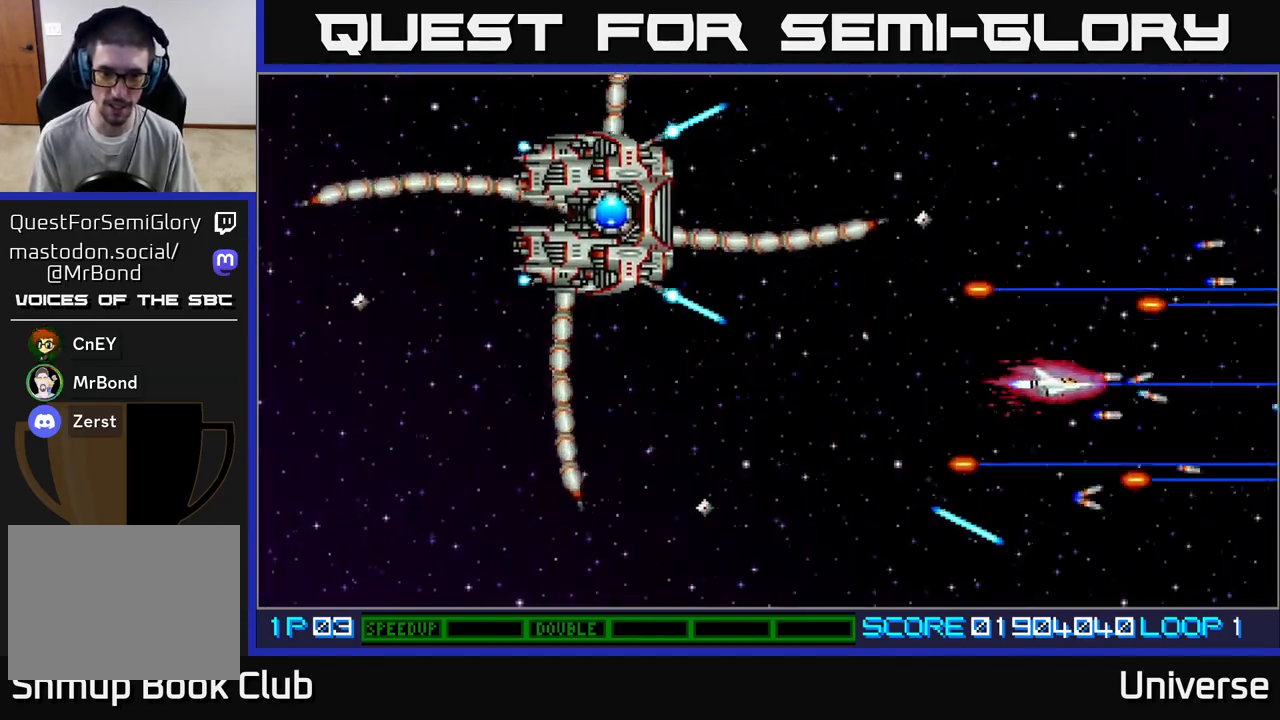
{"buttons": ["A", "DPAD_DOWN", "DPAD_LEFT"], "left_stick": "center", "events": [[117, "DPAD_DOWN", "down"], [183, "DPAD_LEFT", "up"], [300, "DPAD_RIGHT", "down"], [400, "DPAD_RIGHT", "up"], [450, "DPAD_LEFT", "down"]]}
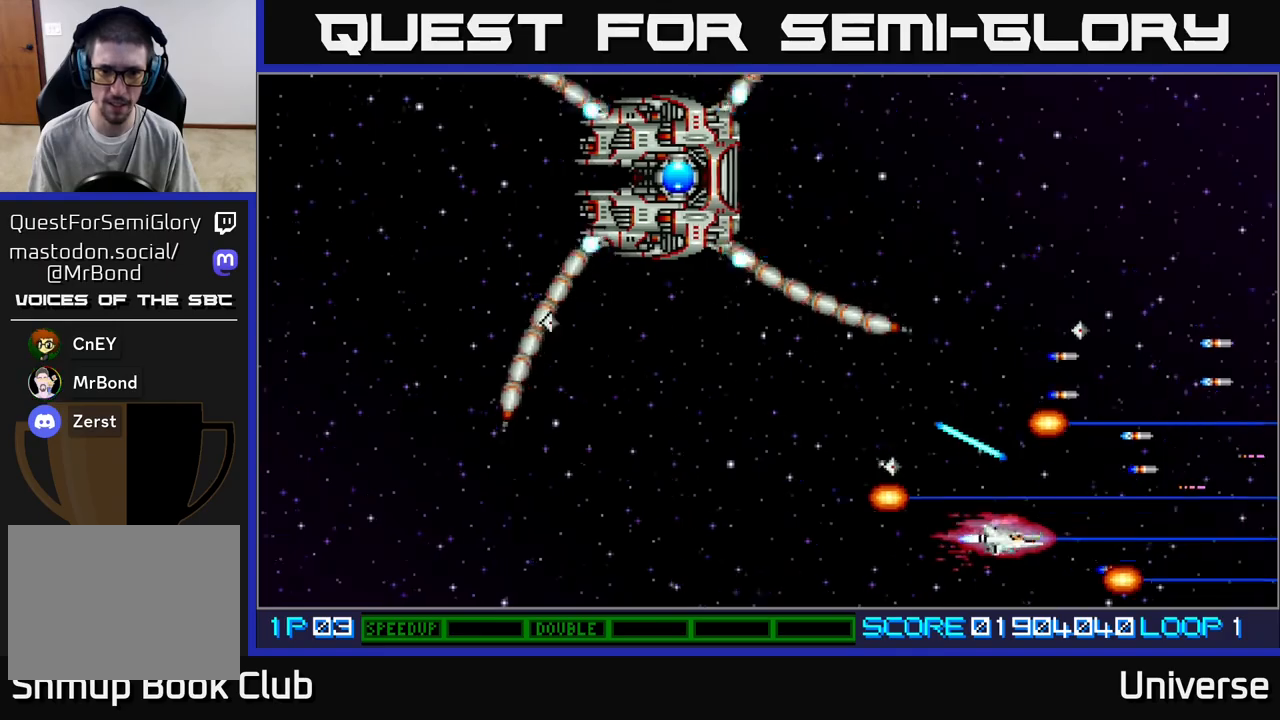
{"buttons": ["A", "DPAD_LEFT"], "left_stick": "center", "events": [[33, "DPAD_DOWN", "up"]]}
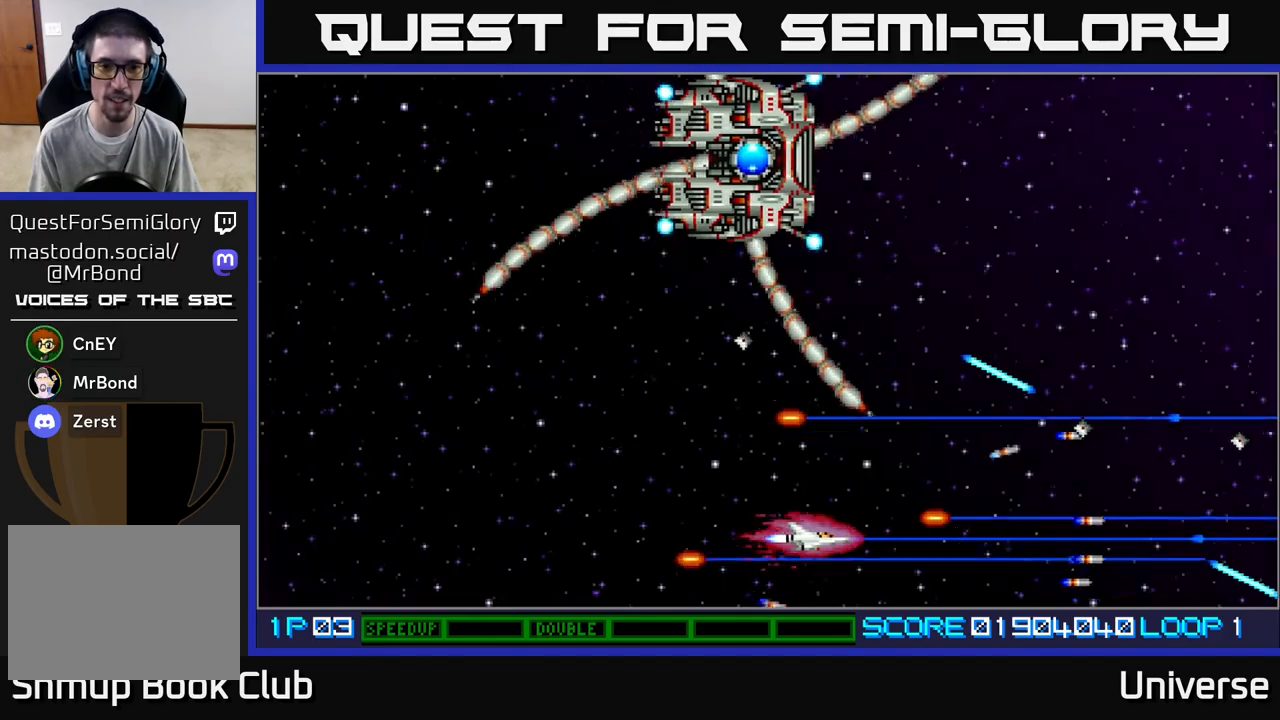
{"buttons": ["A", "DPAD_UP", "DPAD_LEFT"], "left_stick": "center", "events": [[150, "DPAD_UP", "down"], [167, "A", "up"], [317, "A", "down"]]}
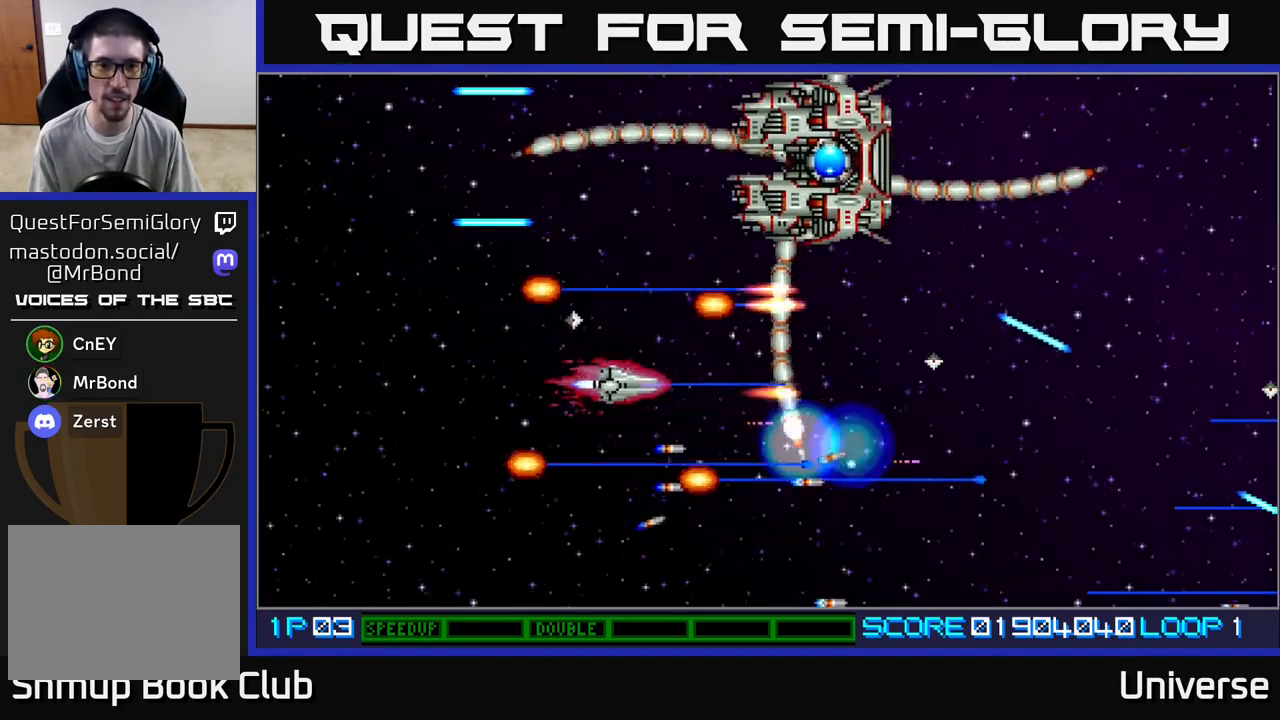
{"buttons": ["A", "DPAD_UP"], "left_stick": "center", "events": [[133, "DPAD_LEFT", "up"], [300, "DPAD_LEFT", "down"], [450, "DPAD_LEFT", "up"]]}
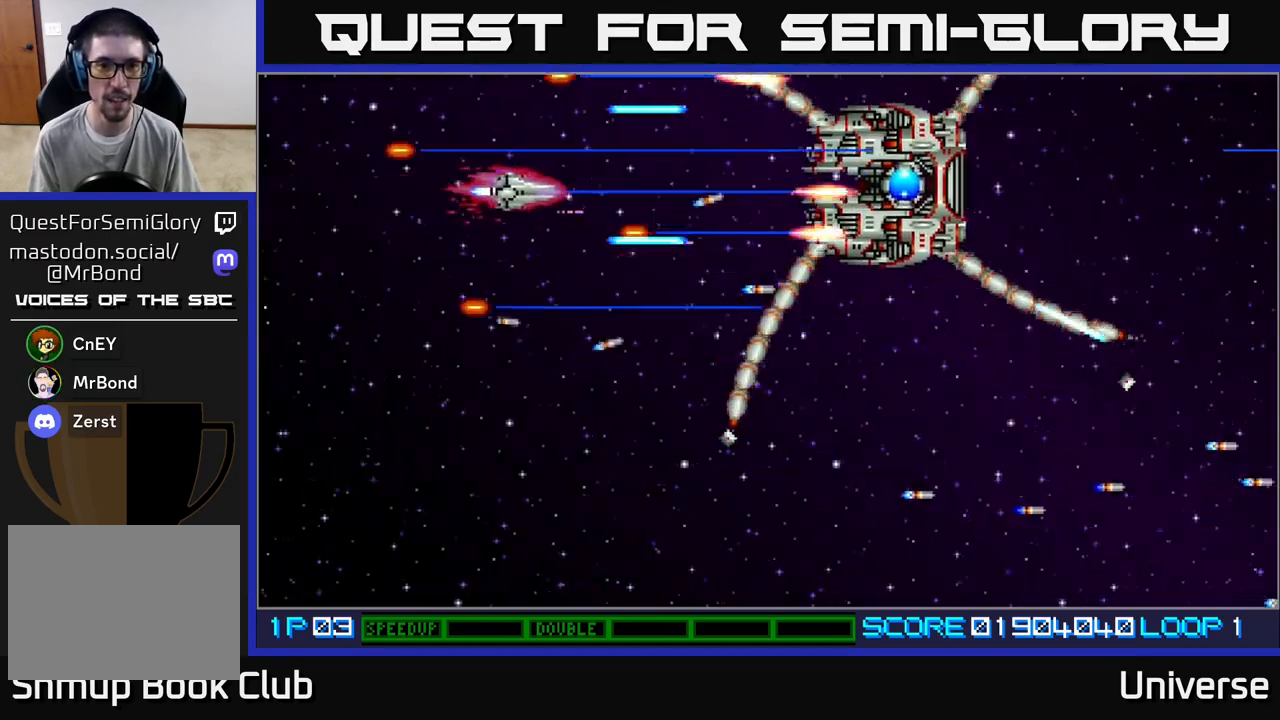
{"buttons": ["A"], "left_stick": "center", "events": [[33, "DPAD_LEFT", "down"], [67, "DPAD_UP", "up"], [217, "DPAD_DOWN", "down"], [250, "DPAD_LEFT", "up"], [317, "DPAD_RIGHT", "down"], [333, "DPAD_DOWN", "up"], [350, "DPAD_RIGHT", "up"]]}
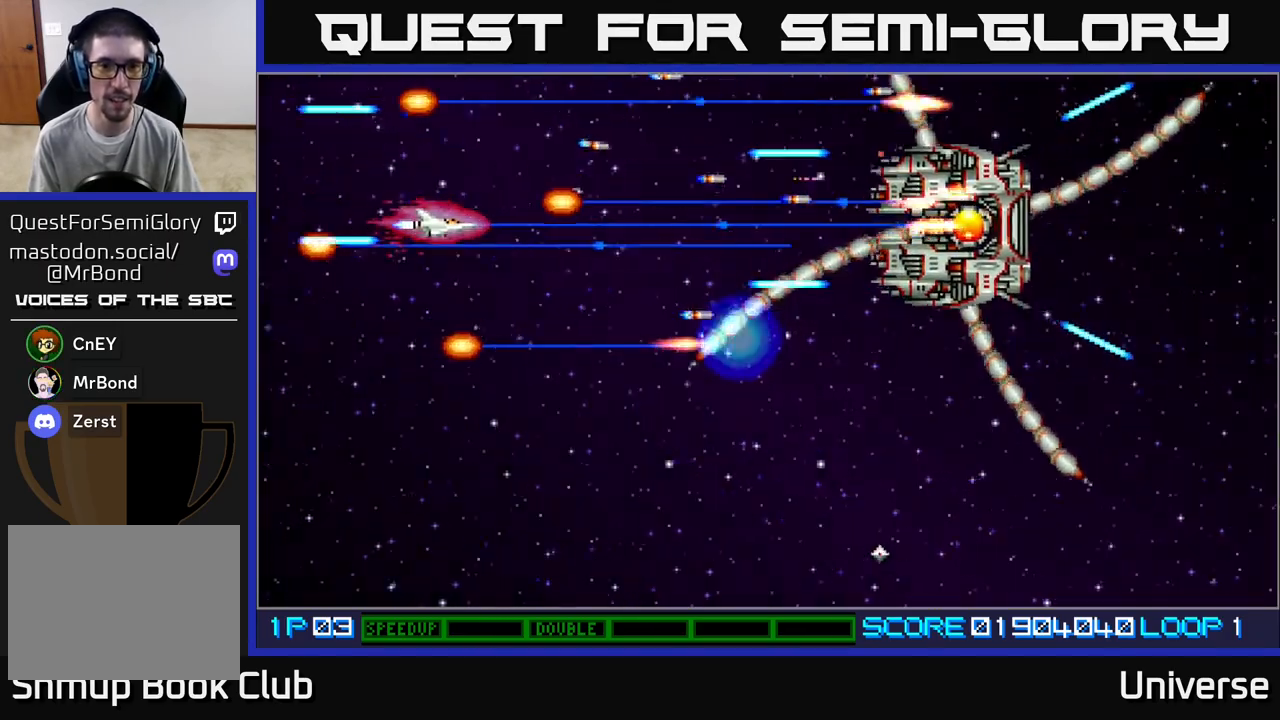
{"buttons": ["A", "DPAD_DOWN", "DPAD_LEFT"], "left_stick": "center", "events": [[217, "DPAD_DOWN", "down"], [333, "DPAD_LEFT", "down"], [367, "DPAD_DOWN", "up"], [400, "DPAD_UP", "down"], [450, "DPAD_UP", "up"], [500, "DPAD_DOWN", "down"]]}
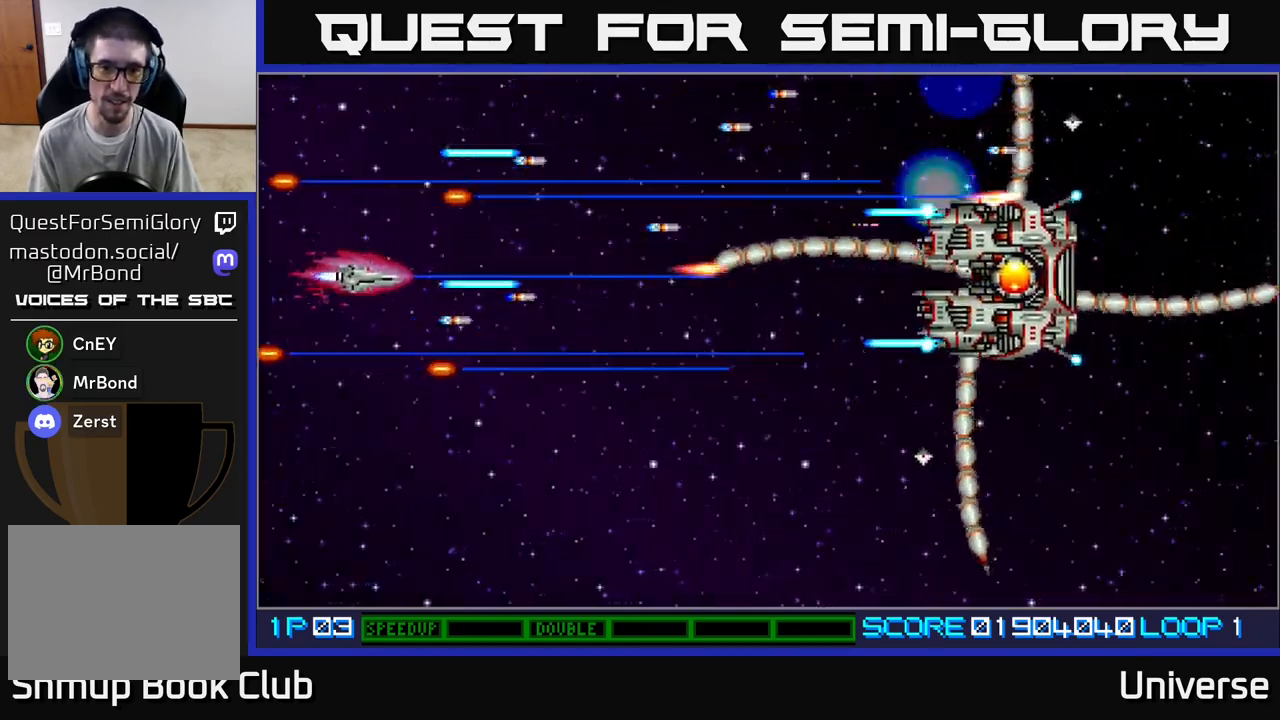
{"buttons": ["A", "DPAD_DOWN"], "left_stick": "center", "events": [[50, "DPAD_LEFT", "up"], [183, "DPAD_RIGHT", "down"], [200, "DPAD_DOWN", "up"], [233, "DPAD_UP", "down"], [350, "DPAD_UP", "up"], [400, "DPAD_DOWN", "down"], [433, "DPAD_RIGHT", "up"]]}
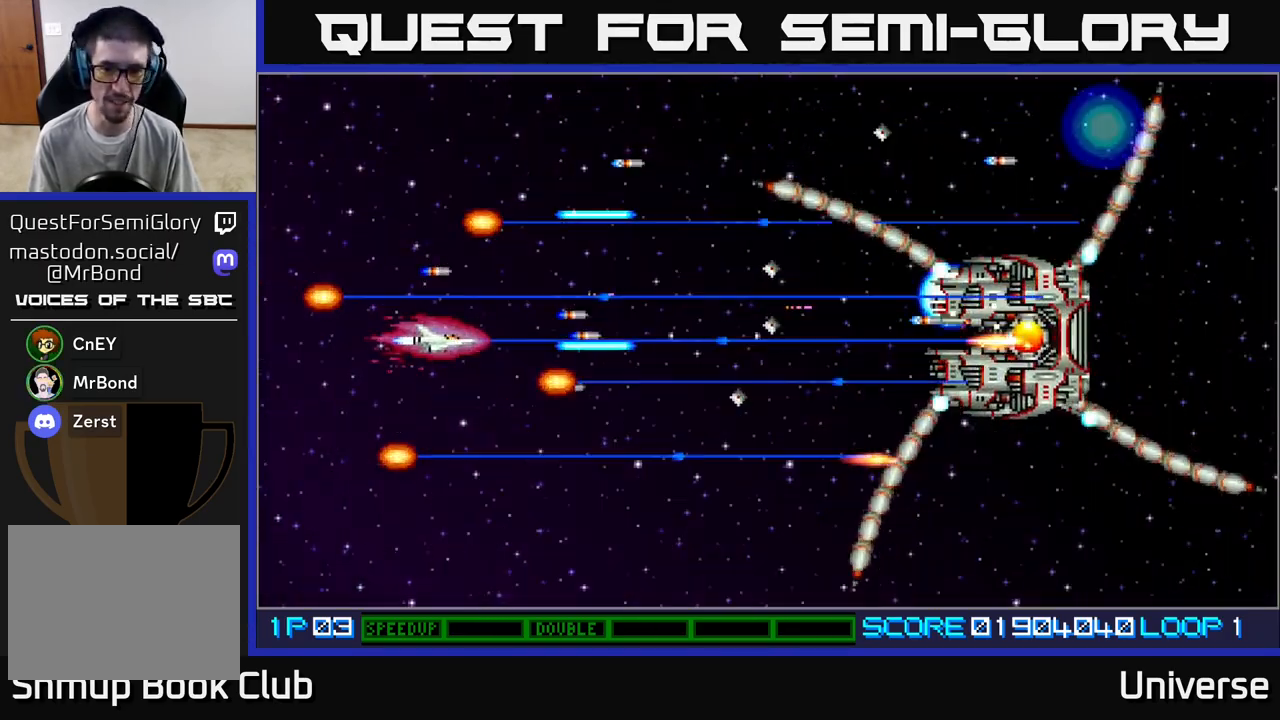
{"buttons": ["A", "DPAD_UP"], "left_stick": "center", "events": [[17, "DPAD_DOWN", "up"], [17, "DPAD_LEFT", "down"], [117, "DPAD_DOWN", "down"], [183, "DPAD_LEFT", "up"], [250, "DPAD_RIGHT", "down"], [383, "DPAD_DOWN", "up"], [483, "DPAD_RIGHT", "up"], [483, "DPAD_UP", "down"]]}
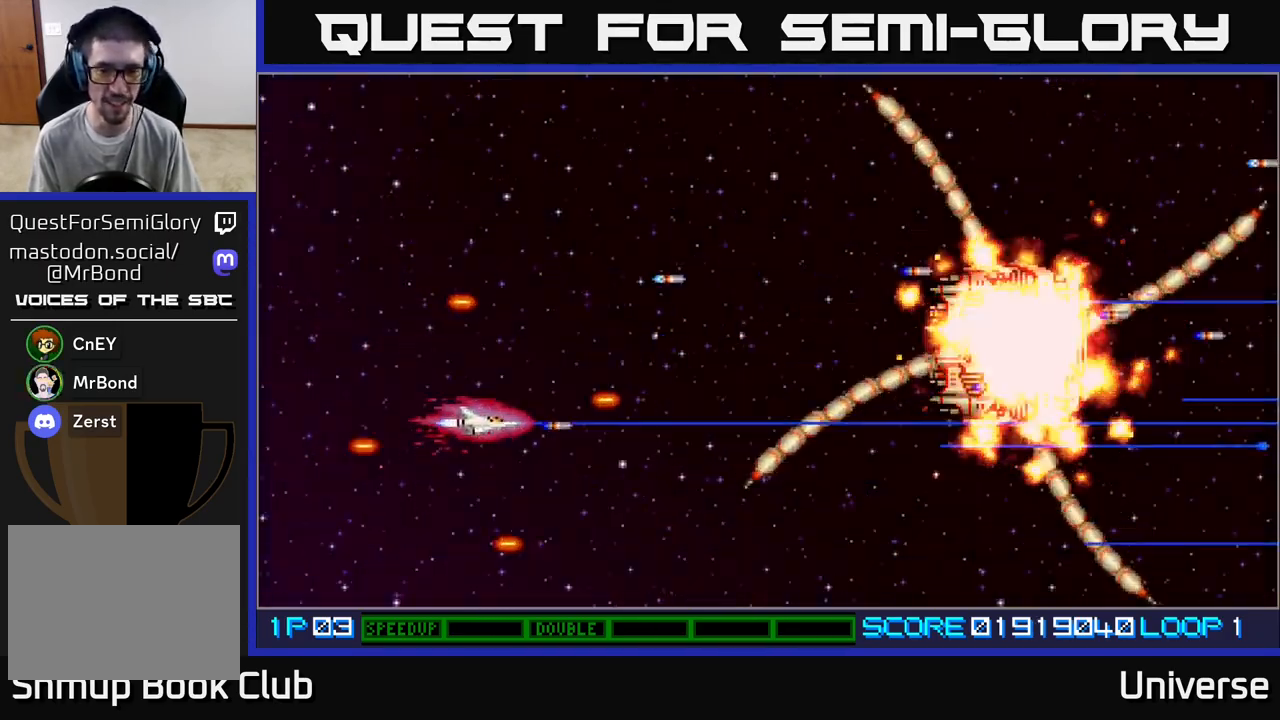
{"buttons": [], "left_stick": "center", "events": [[83, "A", "up"], [83, "DPAD_LEFT", "down"], [217, "DPAD_LEFT", "up"], [217, "DPAD_UP", "up"]]}
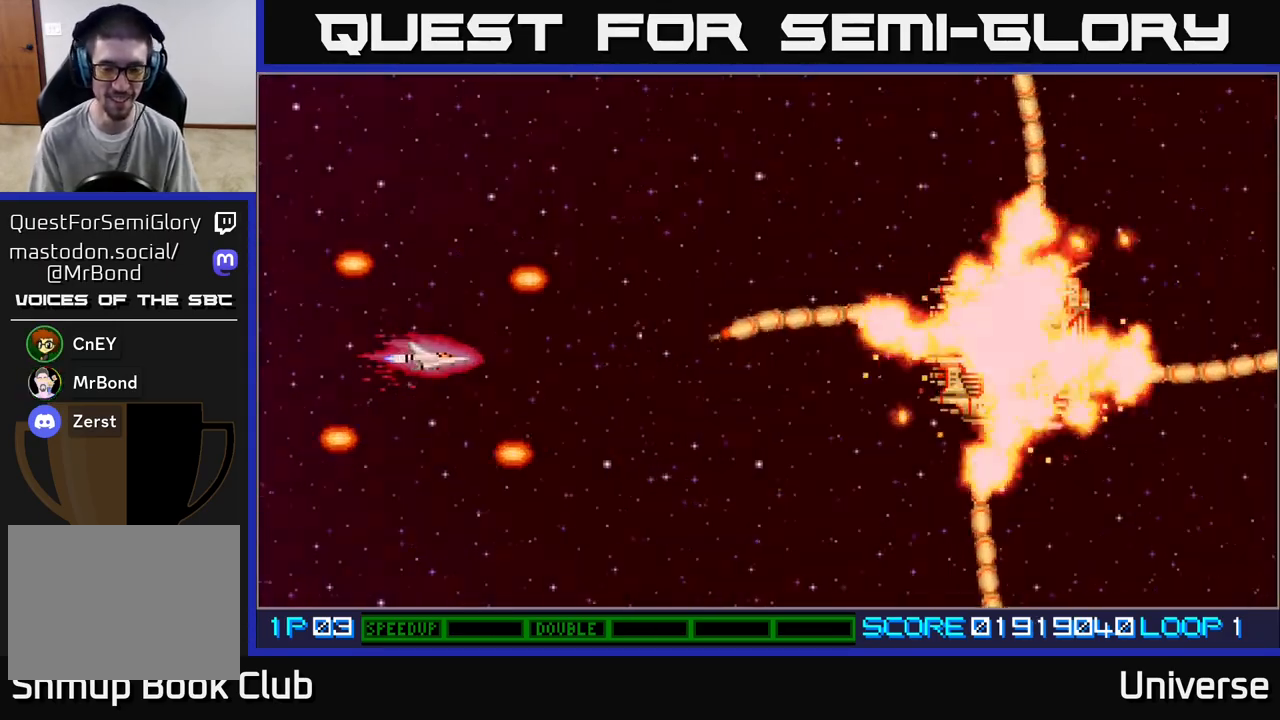
{"buttons": ["A"], "left_stick": "center", "events": [[133, "A", "down"]]}
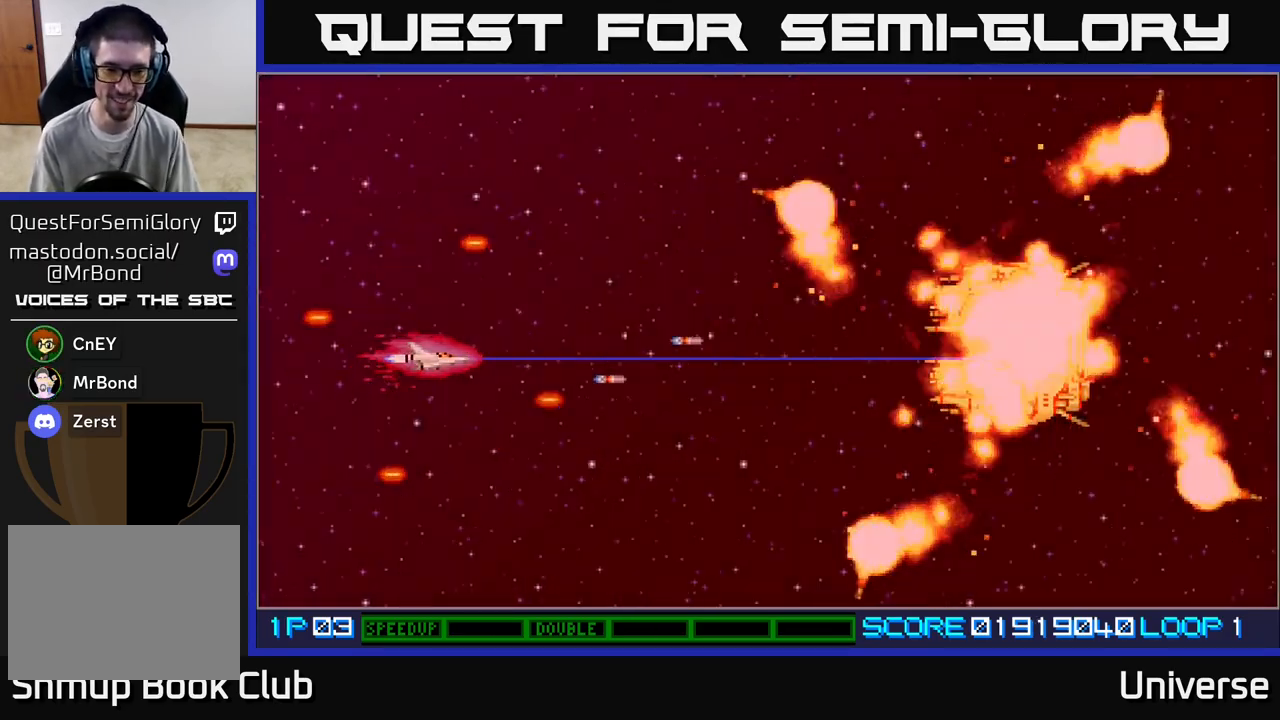
{"buttons": ["A", "DPAD_UP"], "left_stick": "center", "events": [[183, "DPAD_UP", "down"], [200, "DPAD_RIGHT", "down"], [300, "DPAD_UP", "up"], [450, "DPAD_RIGHT", "up"], [483, "DPAD_UP", "down"]]}
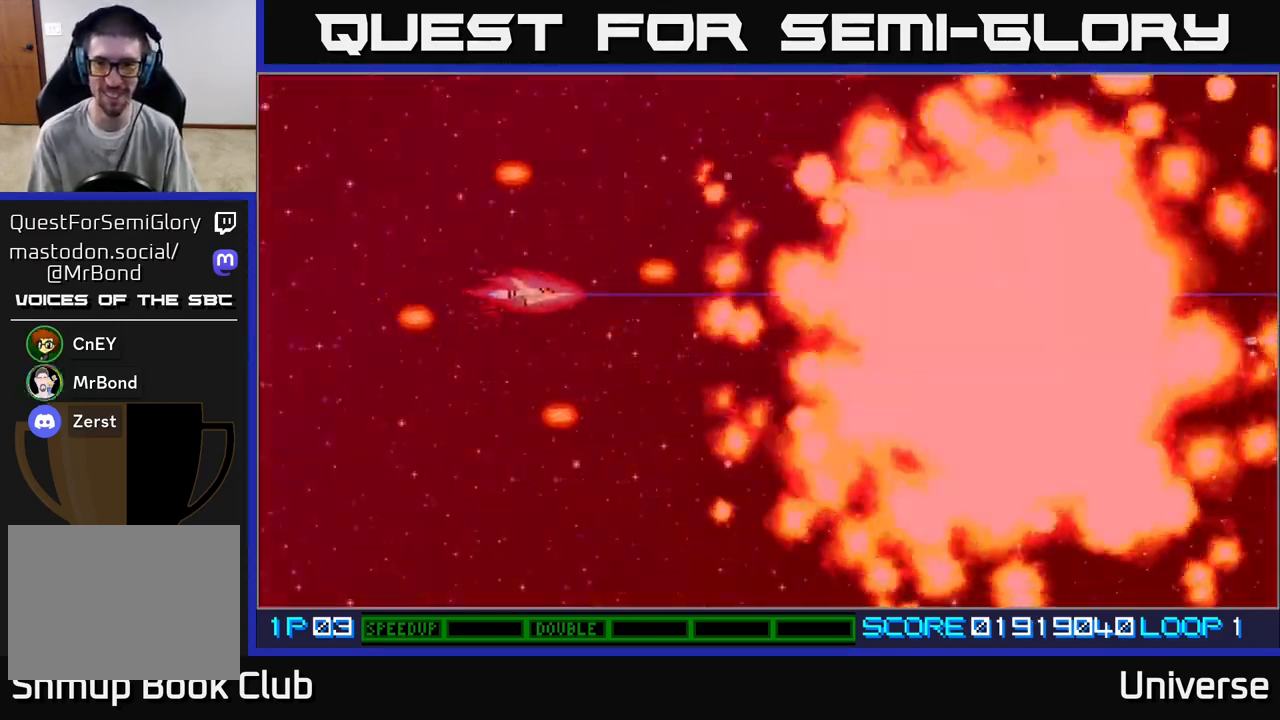
{"buttons": [], "left_stick": "center", "events": [[33, "DPAD_UP", "up"], [100, "A", "up"]]}
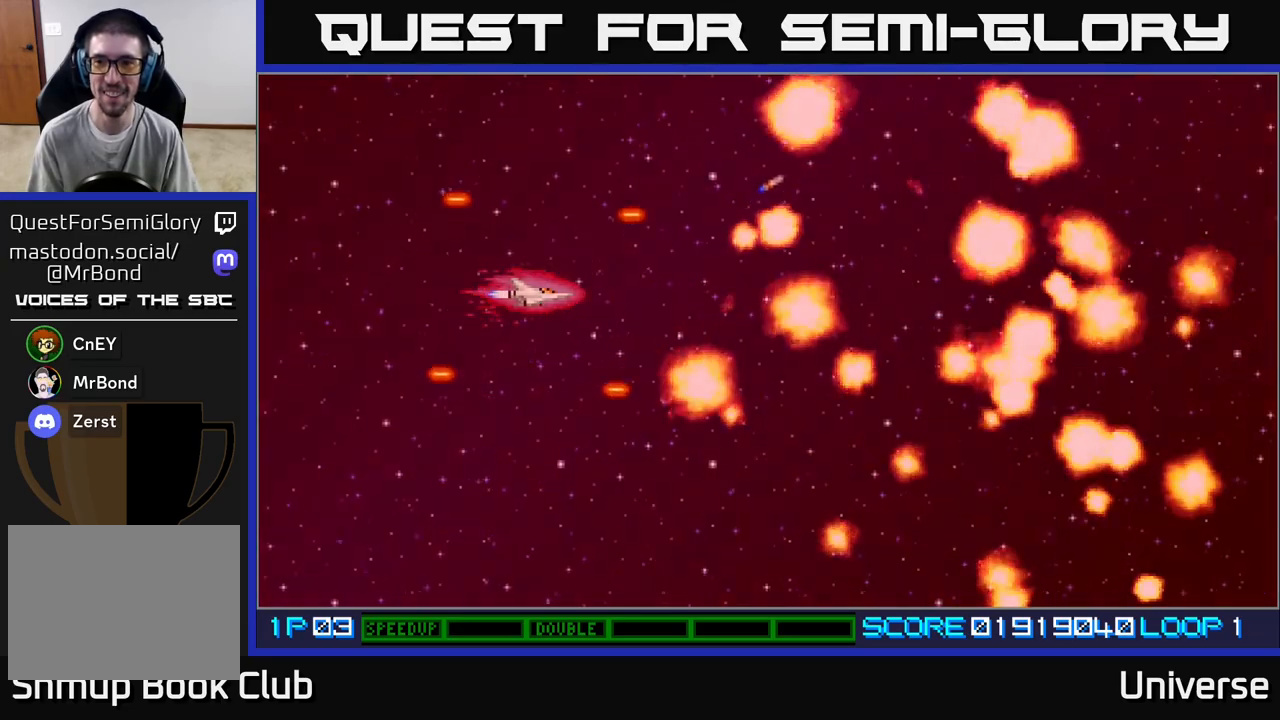
{"buttons": [], "left_stick": "center", "events": []}
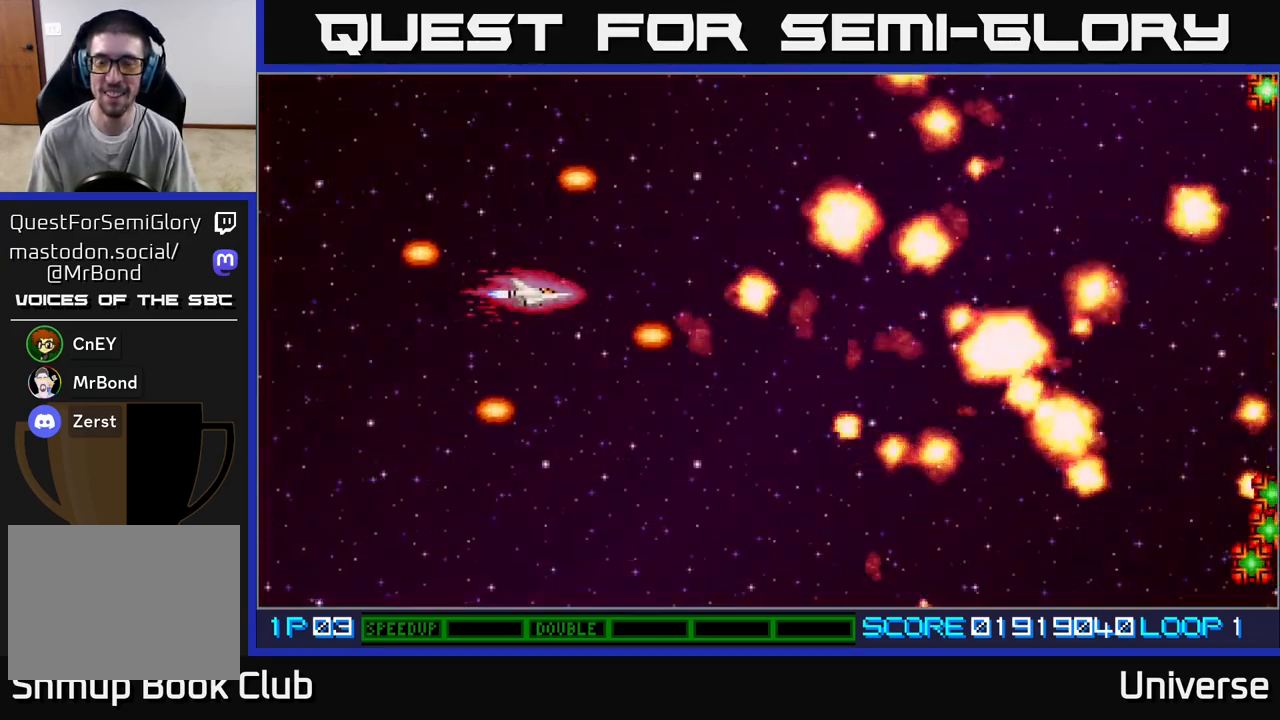
{"buttons": ["DPAD_UP", "DPAD_RIGHT"], "left_stick": "center", "events": [[483, "DPAD_RIGHT", "down"], [483, "DPAD_UP", "down"]]}
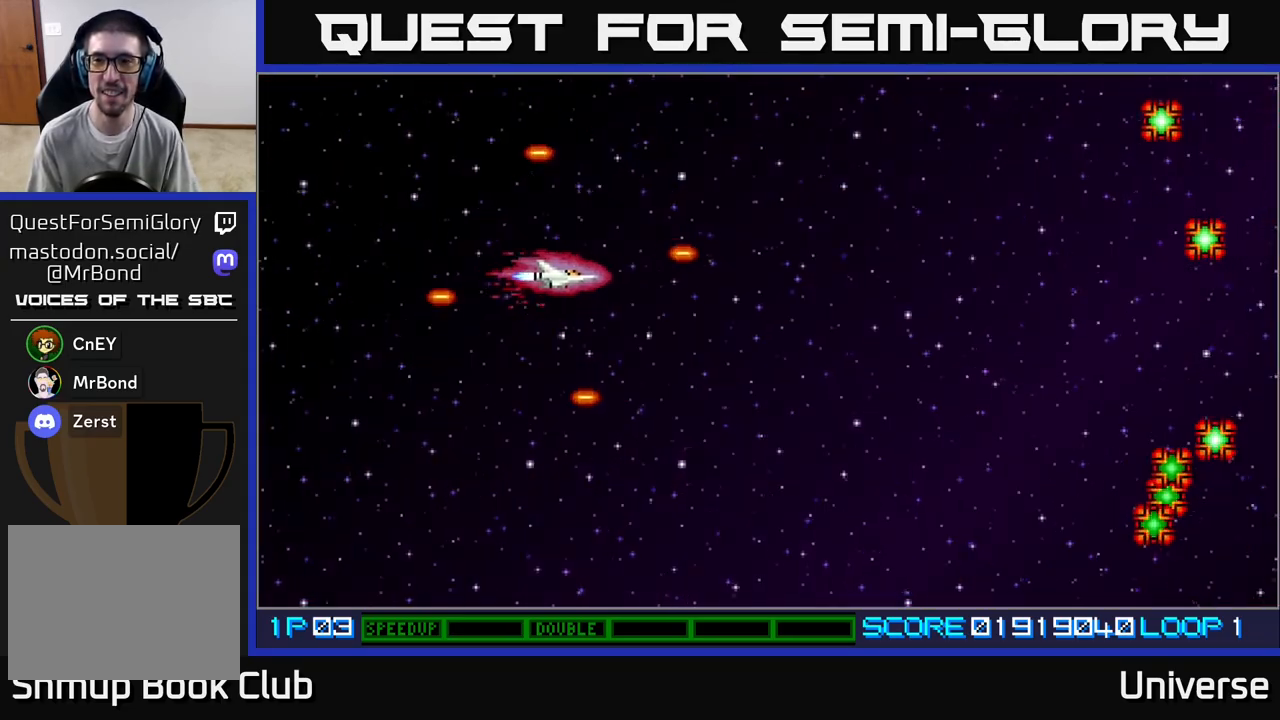
{"buttons": ["A", "DPAD_DOWN", "DPAD_RIGHT"], "left_stick": "center", "events": [[367, "A", "down"], [383, "DPAD_UP", "up"], [450, "DPAD_DOWN", "down"]]}
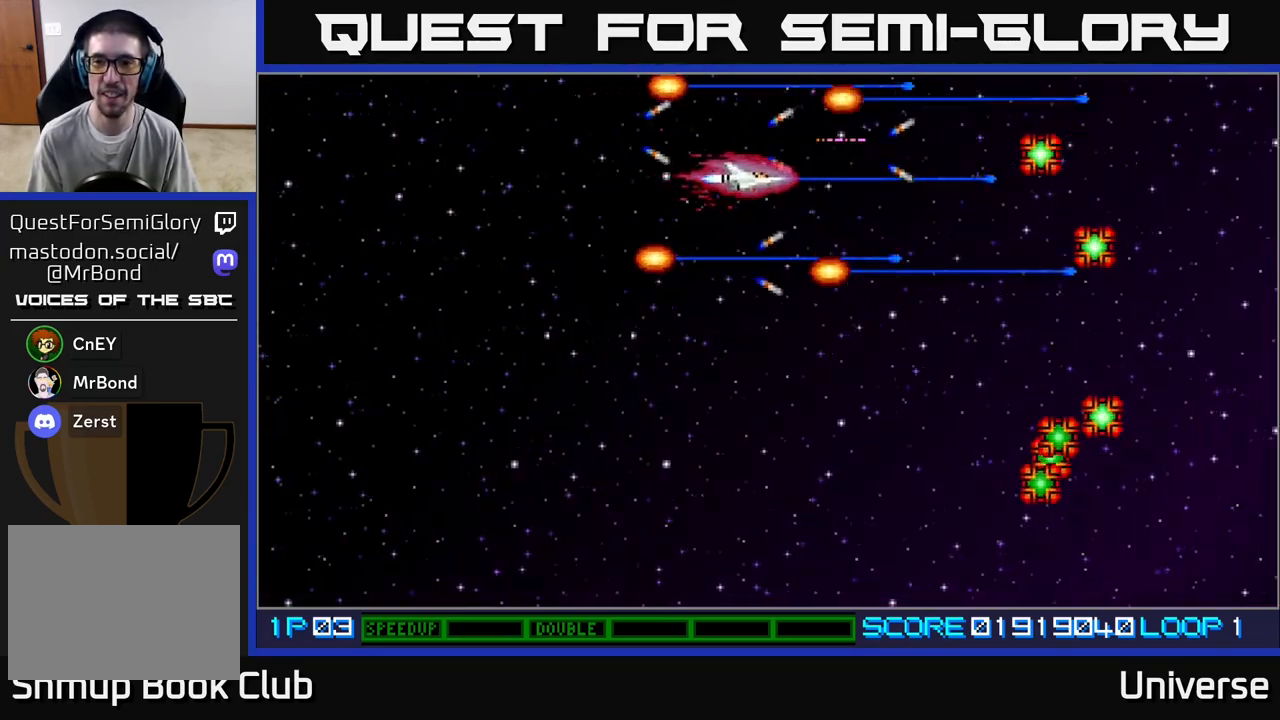
{"buttons": ["A", "DPAD_DOWN"], "left_stick": "center", "events": [[17, "DPAD_RIGHT", "up"]]}